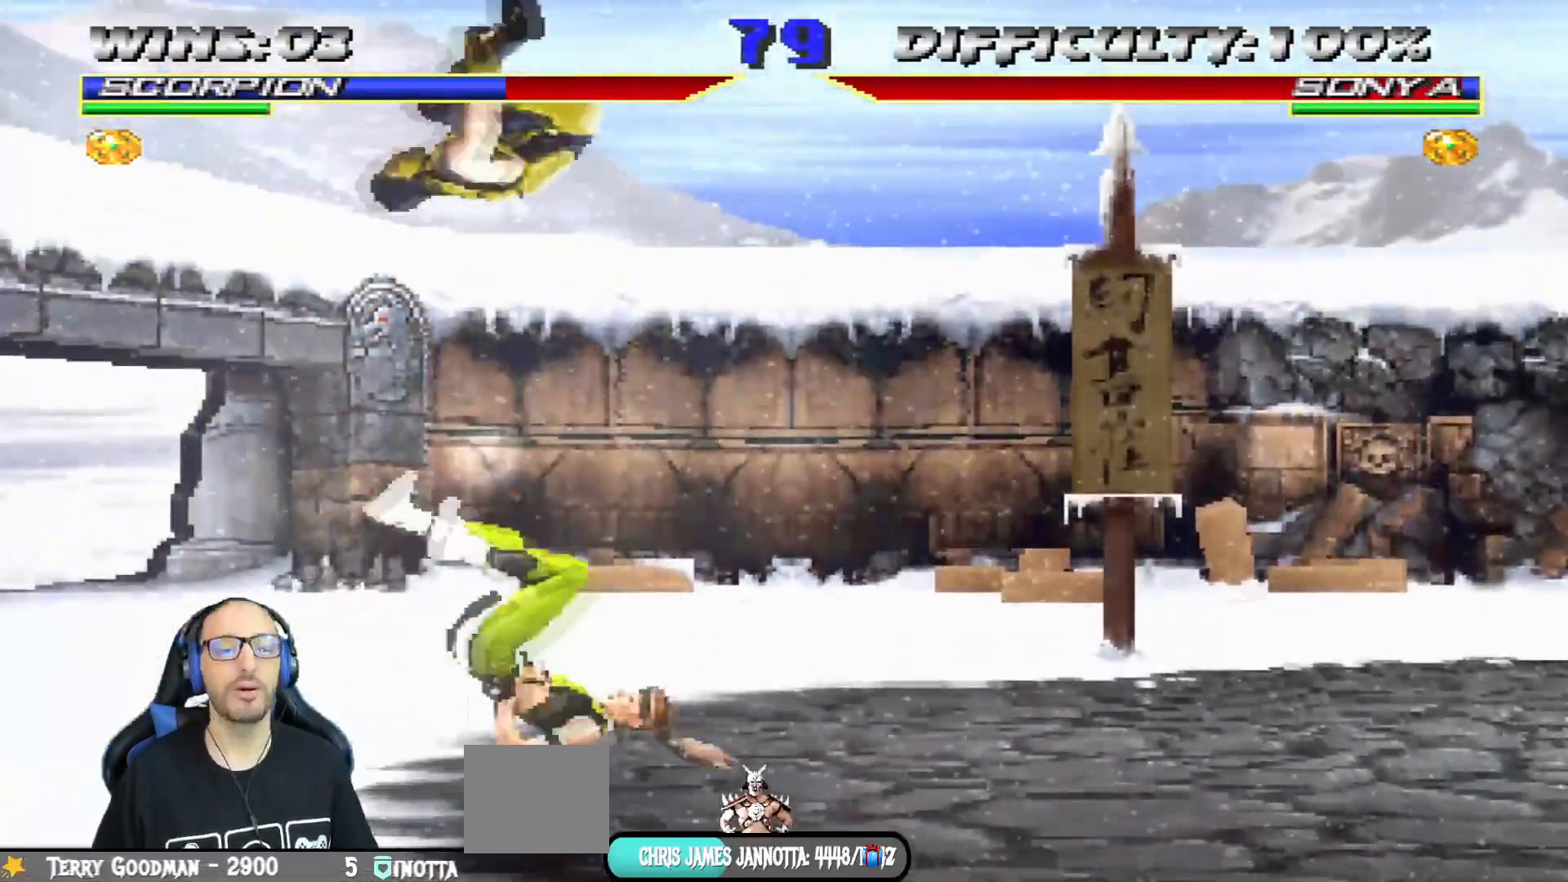
Gameplay with a controller (PlayStation layout); each line is a JSON object with the inputs held at the frame after it. "events" lists button and stick changes between this image and that frame as [ms after this image, input, new state], when the widget could be followed in between.
{"buttons": ["L1", "DPAD_RIGHT"], "left_stick": "center", "right_stick": "center", "events": [[16, "DPAD_UP", "up"], [66, "DPAD_RIGHT", "up"], [83, "SQUARE", "down"], [316, "L1", "up"], [400, "SQUARE", "up"], [450, "DPAD_RIGHT", "down"], [467, "L1", "down"]]}
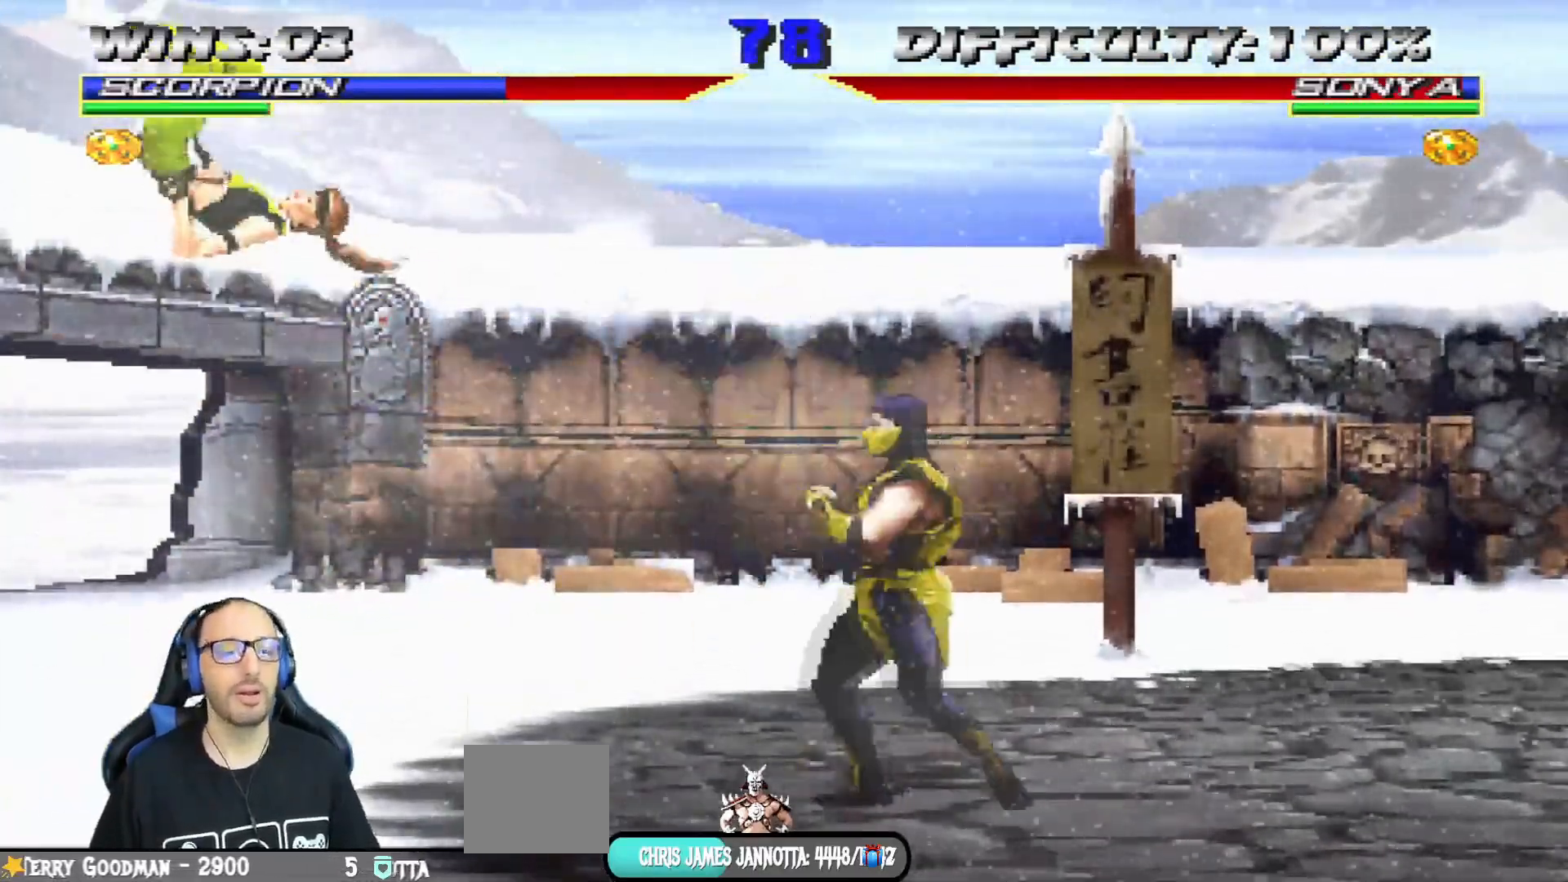
{"buttons": ["L1", "DPAD_UP", "DPAD_LEFT"], "left_stick": "center", "right_stick": "center"}
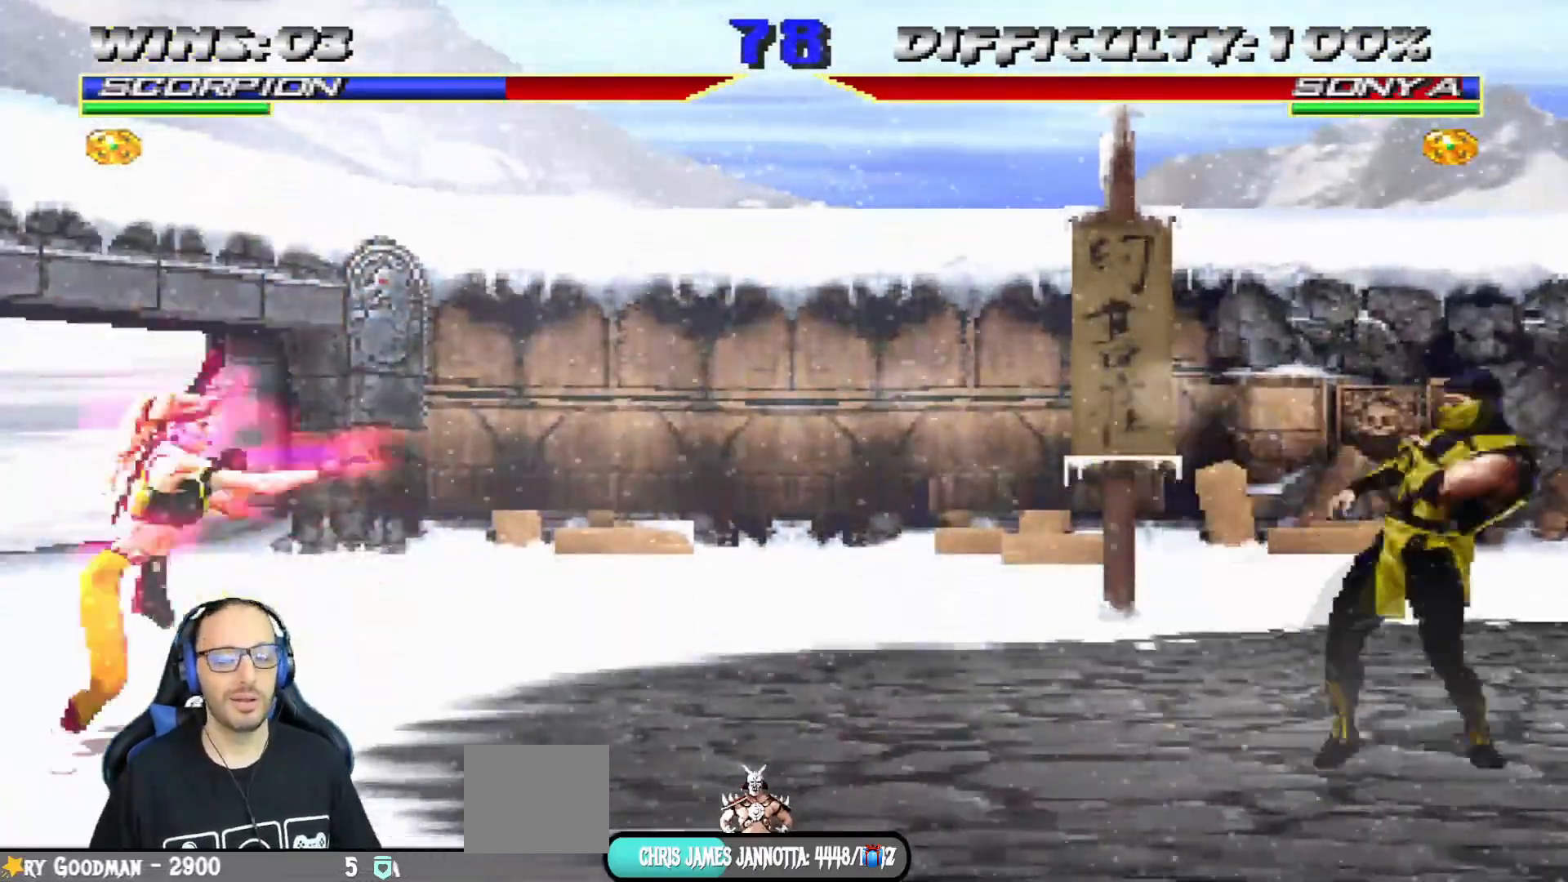
{"buttons": ["TRIANGLE"], "left_stick": "center", "right_stick": "center", "events": [[368, "TRIANGLE", "down"], [418, "DPAD_LEFT", "up"], [418, "DPAD_UP", "up"], [451, "L1", "up"]]}
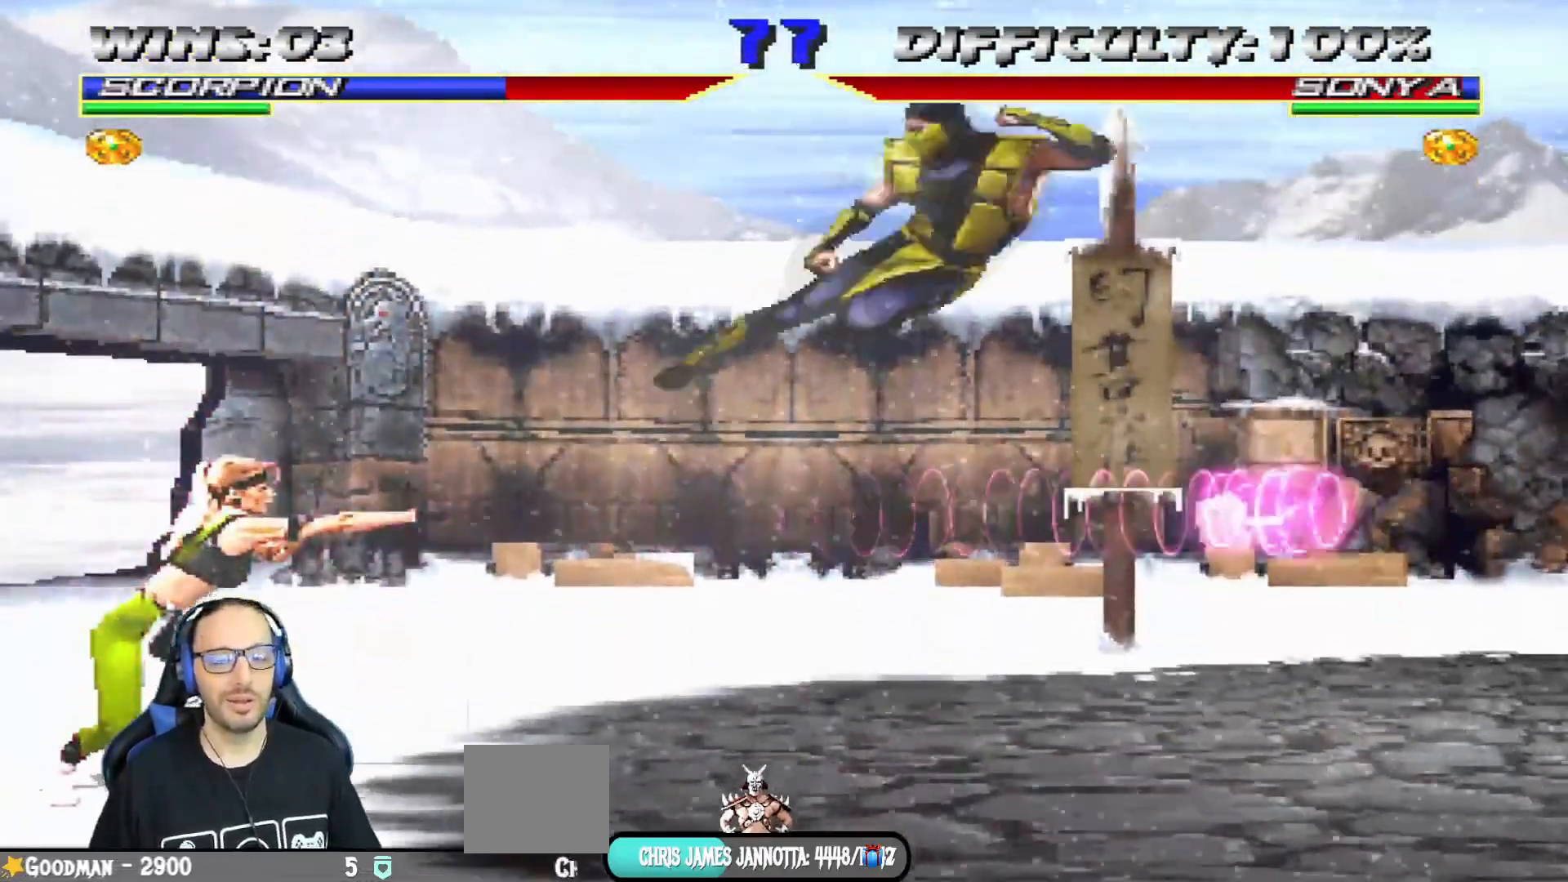
{"buttons": ["L1", "DPAD_UP", "DPAD_RIGHT"], "left_stick": "center", "right_stick": "center", "events": [[33, "TRIANGLE", "up"], [250, "DPAD_RIGHT", "down"], [250, "L1", "down"], [284, "DPAD_UP", "down"], [384, "TRIANGLE", "down"], [501, "TRIANGLE", "up"]]}
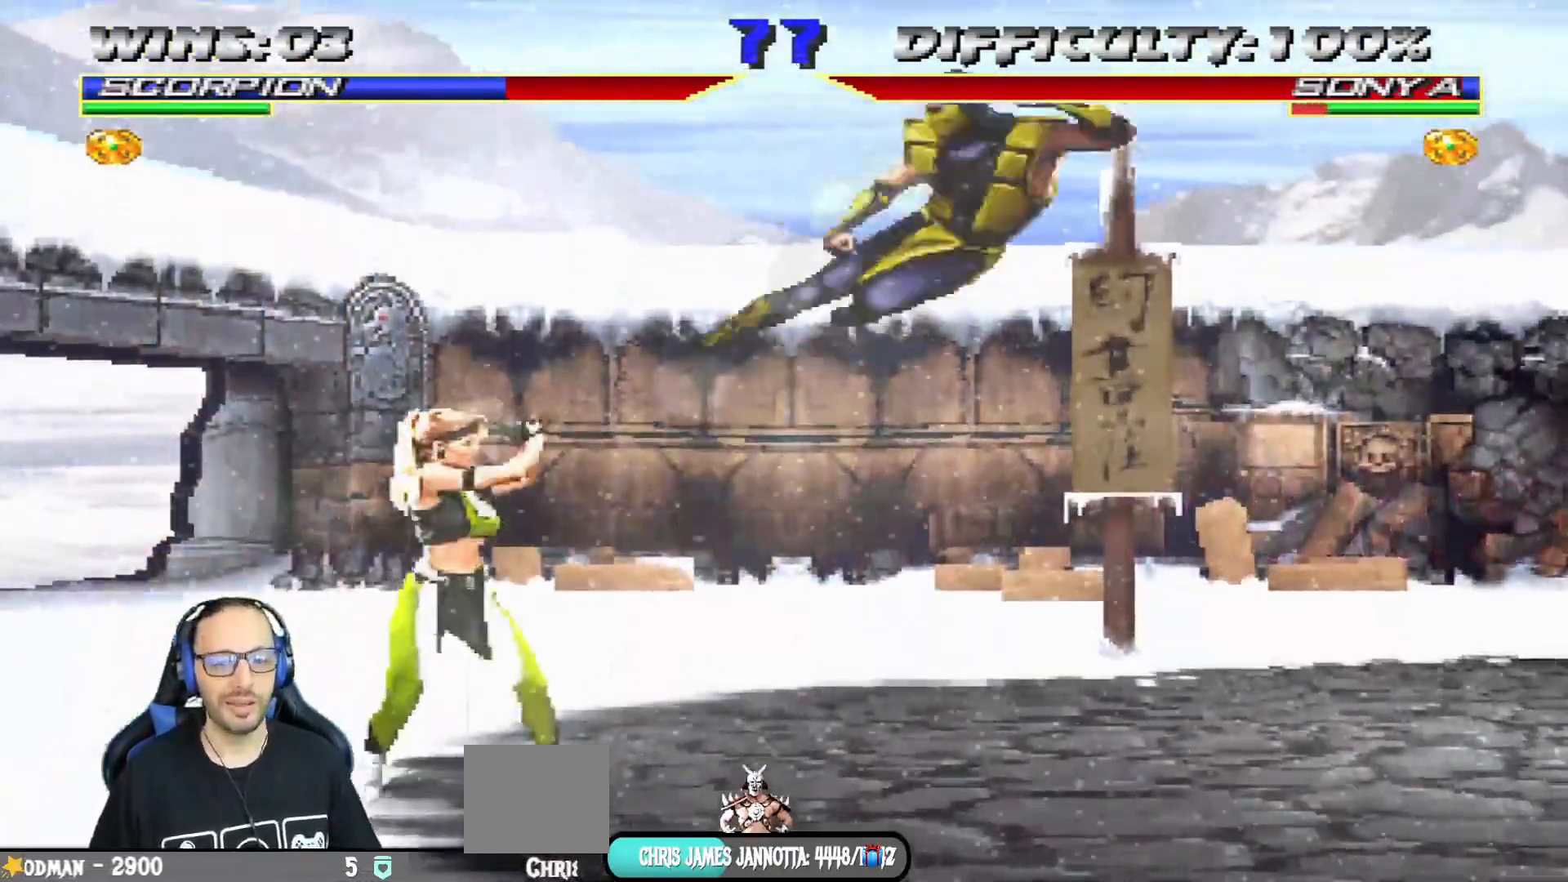
{"buttons": [], "left_stick": "center", "right_stick": "center"}
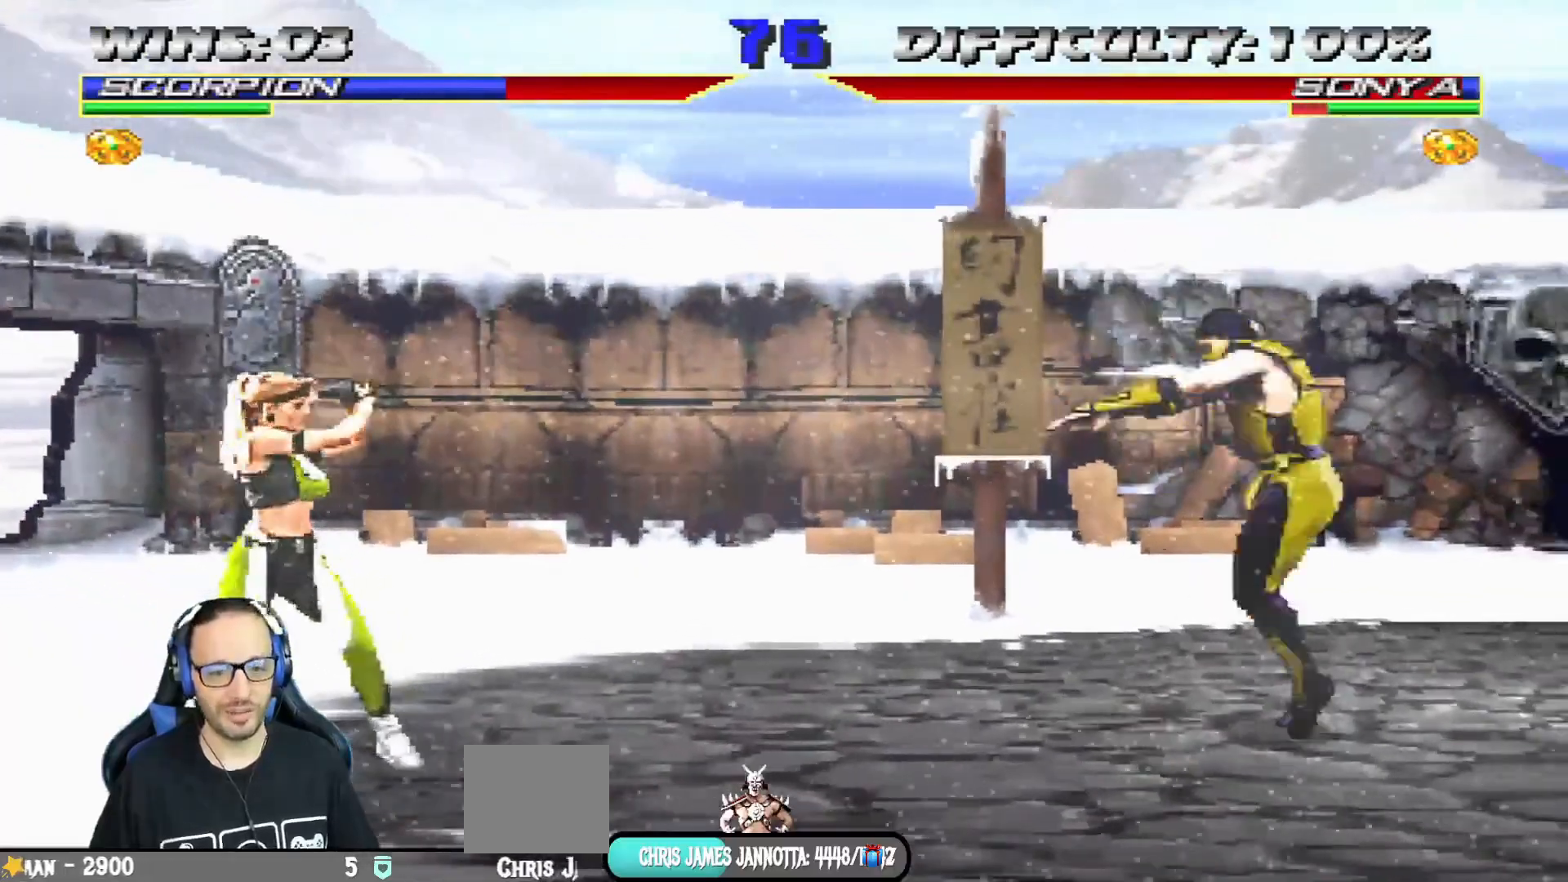
{"buttons": ["L1"], "left_stick": "center", "right_stick": "center", "events": [[133, "DPAD_LEFT", "down"], [150, "L1", "down"], [184, "DPAD_UP", "down"], [484, "DPAD_LEFT", "up"], [484, "DPAD_UP", "up"]]}